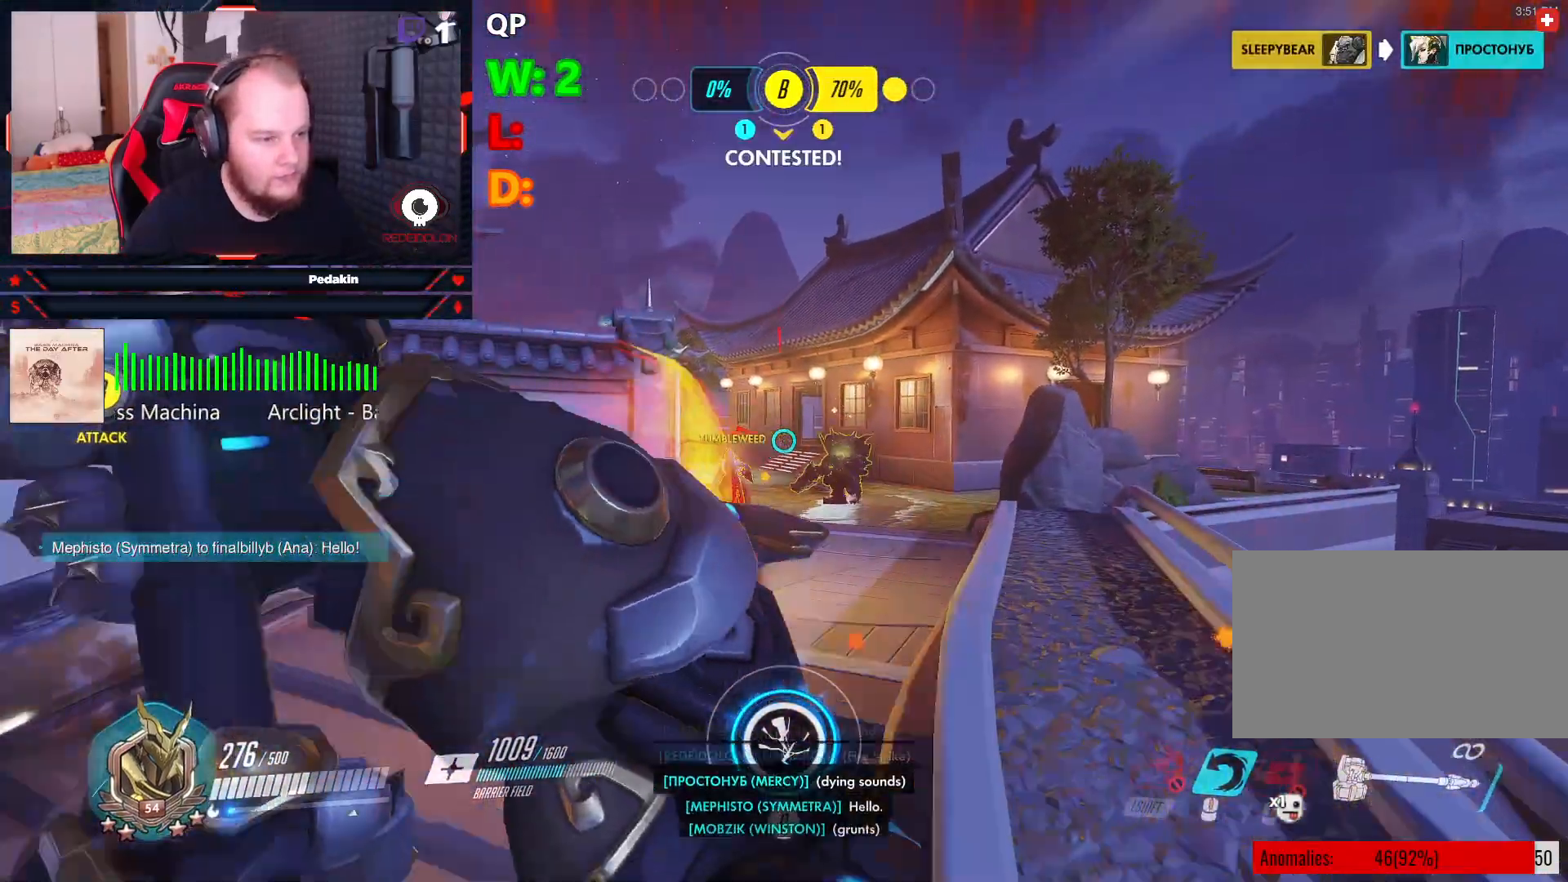
Gameplay with keyboard and mouse; each line is a JSON object with the keys and mouse buttons held at the frame after it. "events" lists presses ("down") and releases ("up") of "1", "2", "3", "4", "5", "a", "alt", "c", "caps_lock", "ctrl", "d", "e", "f", "g", "q", "r", "s", "shift", "space", "t", "v", "w", "x", "z", "mouse_left", "mouse_wheel" and "mouse_right" between this image and that frame as [ms after this image, input, new state], when the widget could be followed in between. "mouse_left", "mouse_wheel", "mouse_right" = the "left", "wheel", "right" buttons of the "mouse" list. No other keys are recorded. "wheel" means that the mouse wheel is clicked or scrolled. Not read: mouse_move tab.
{"keys": ["a", "s", "space"], "mouse": ["right"], "events": [[229, "mouse_right", "down"], [354, "s", "down"], [500, "space", "down"]]}
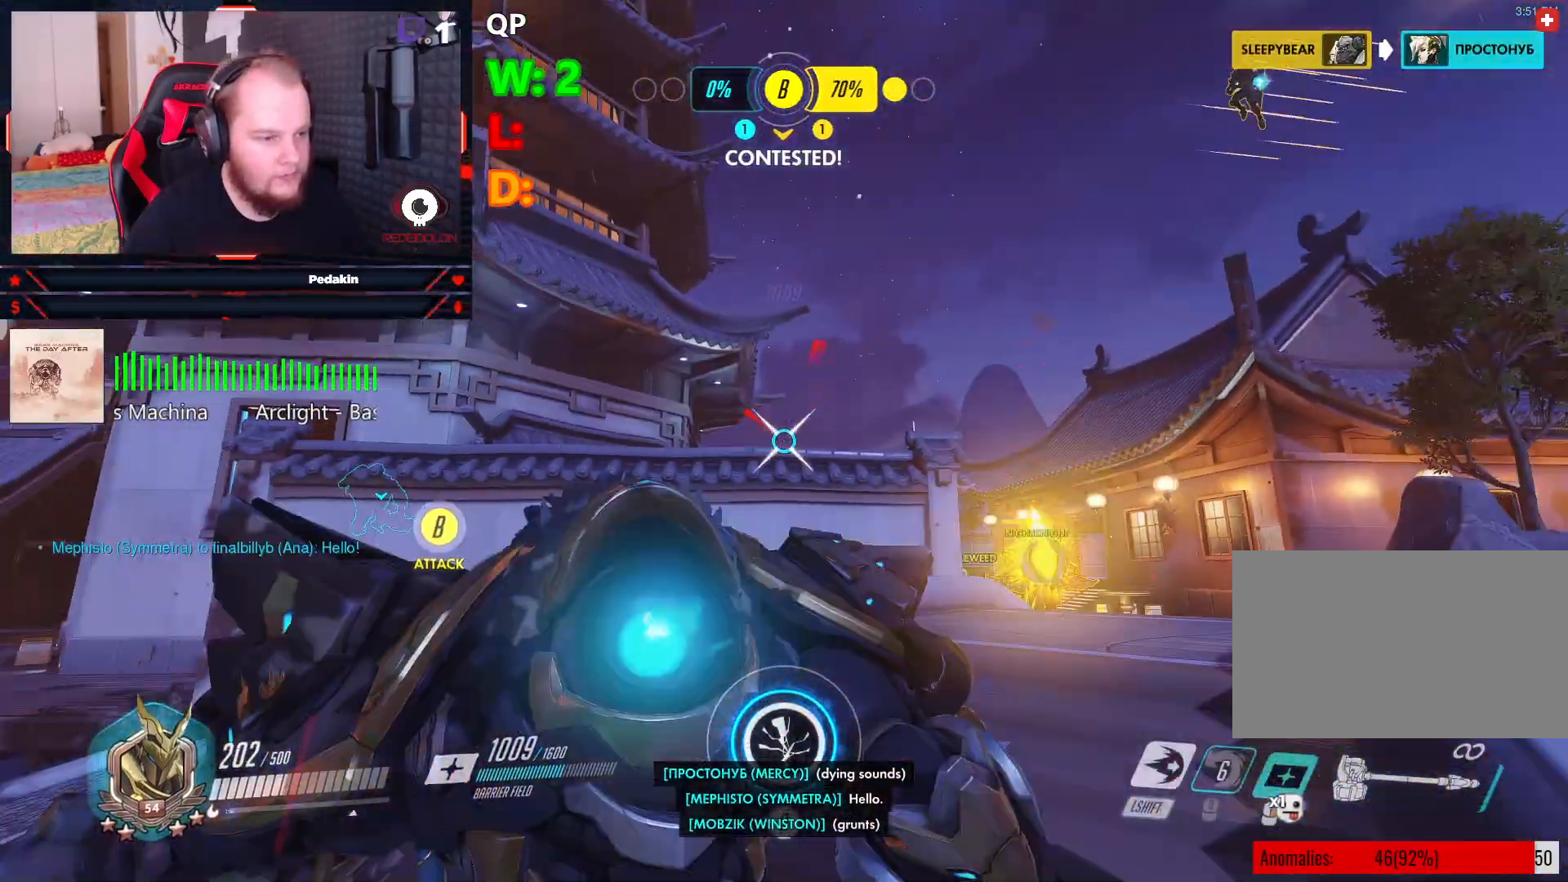
{"keys": [], "mouse": ["right"], "events": [[145, "space", "up"], [416, "a", "up"], [416, "s", "up"]]}
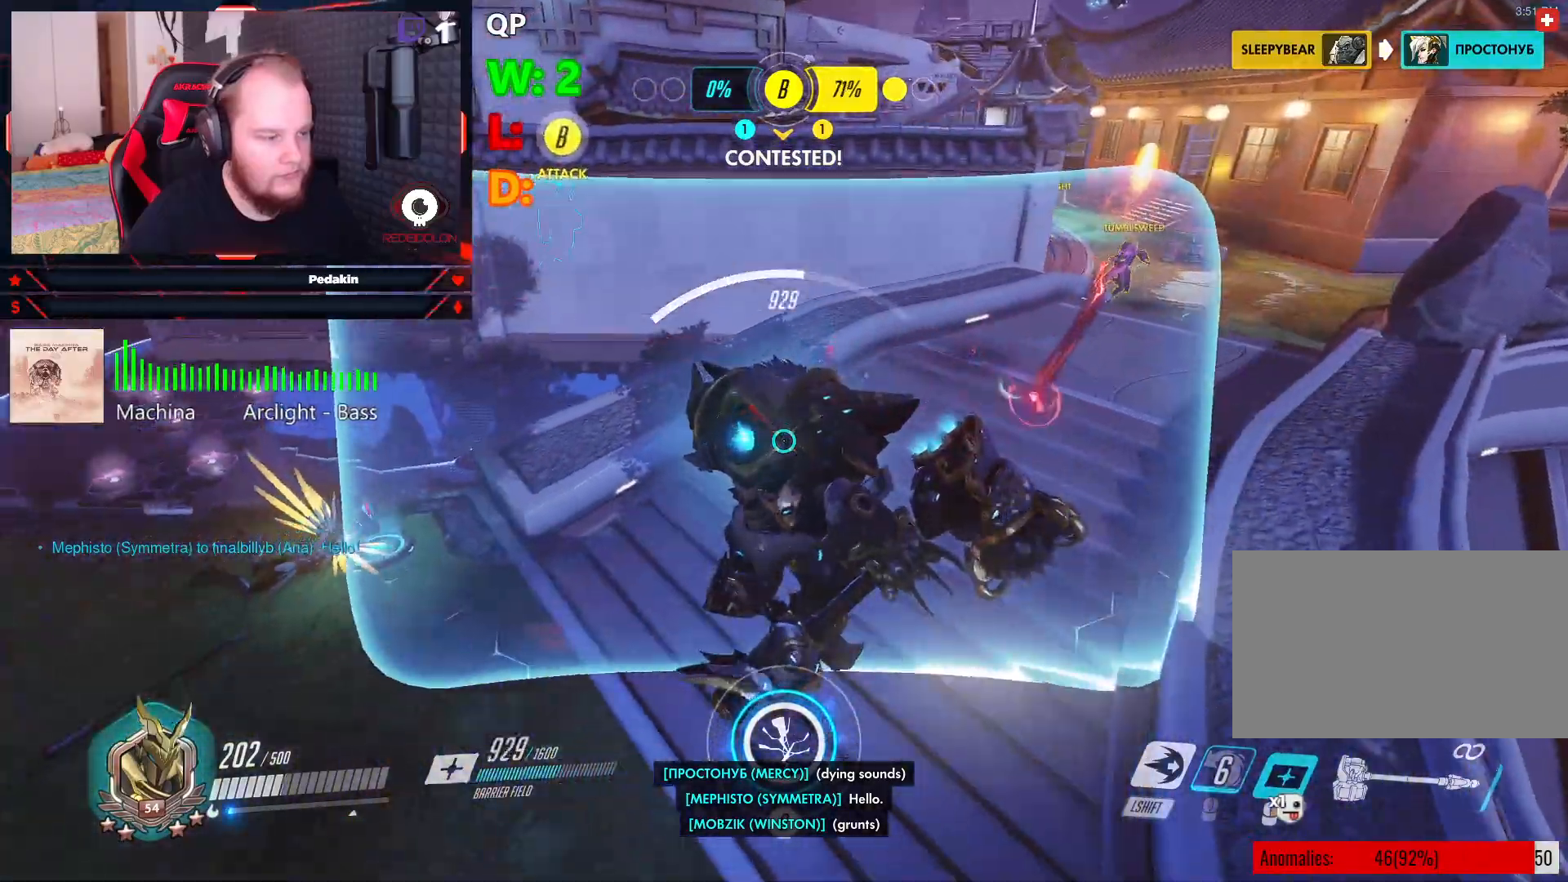
{"keys": ["a"], "mouse": ["right"], "events": [[208, "a", "down"]]}
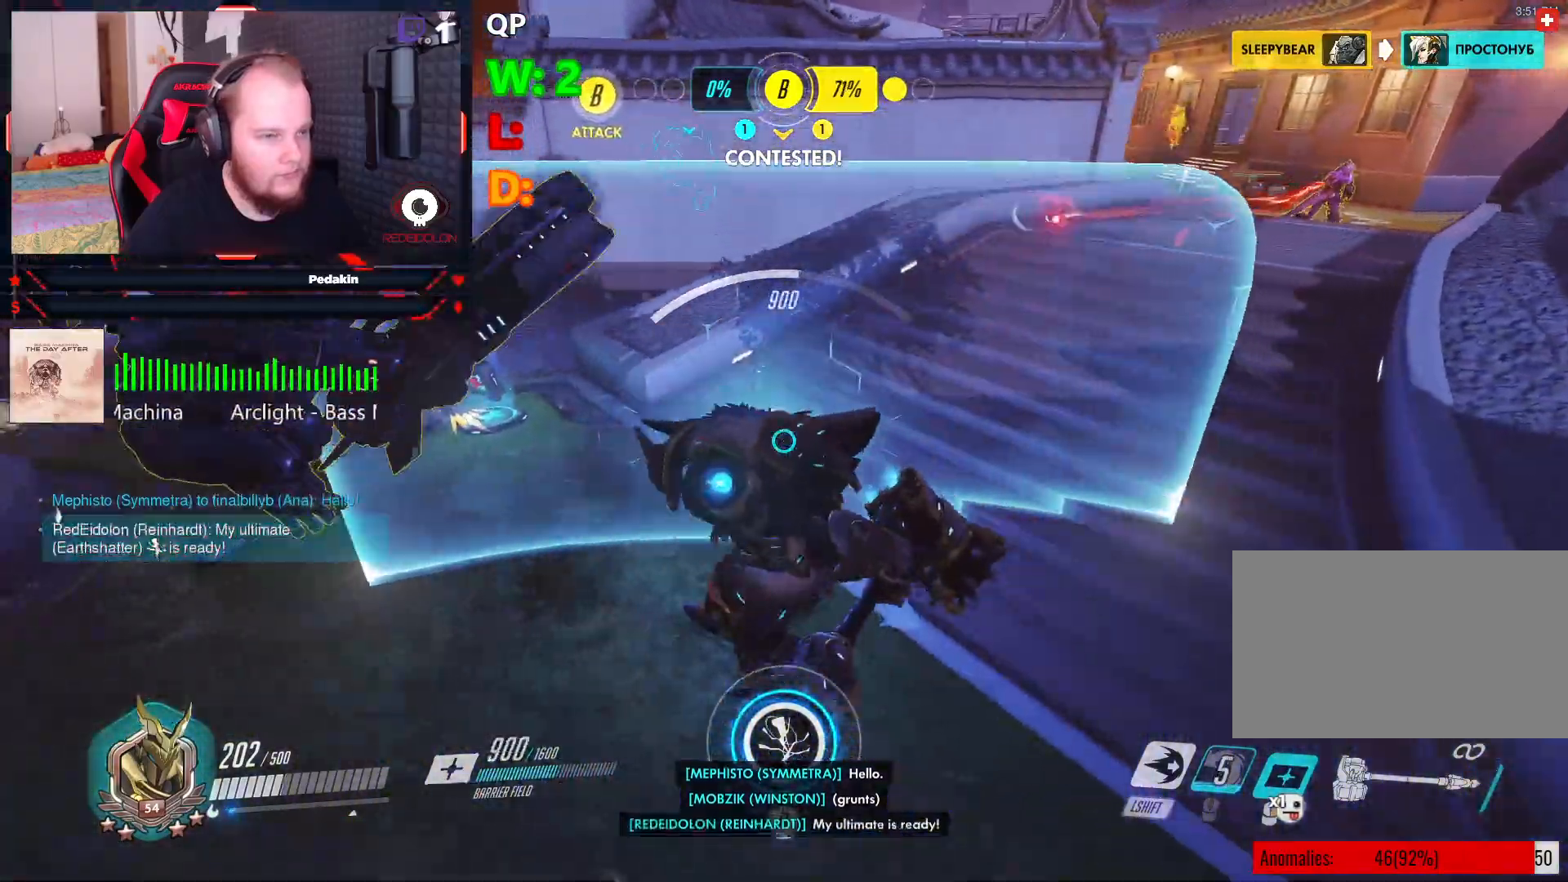
{"keys": ["a", "s"], "mouse": ["right"], "events": [[208, "s", "down"]]}
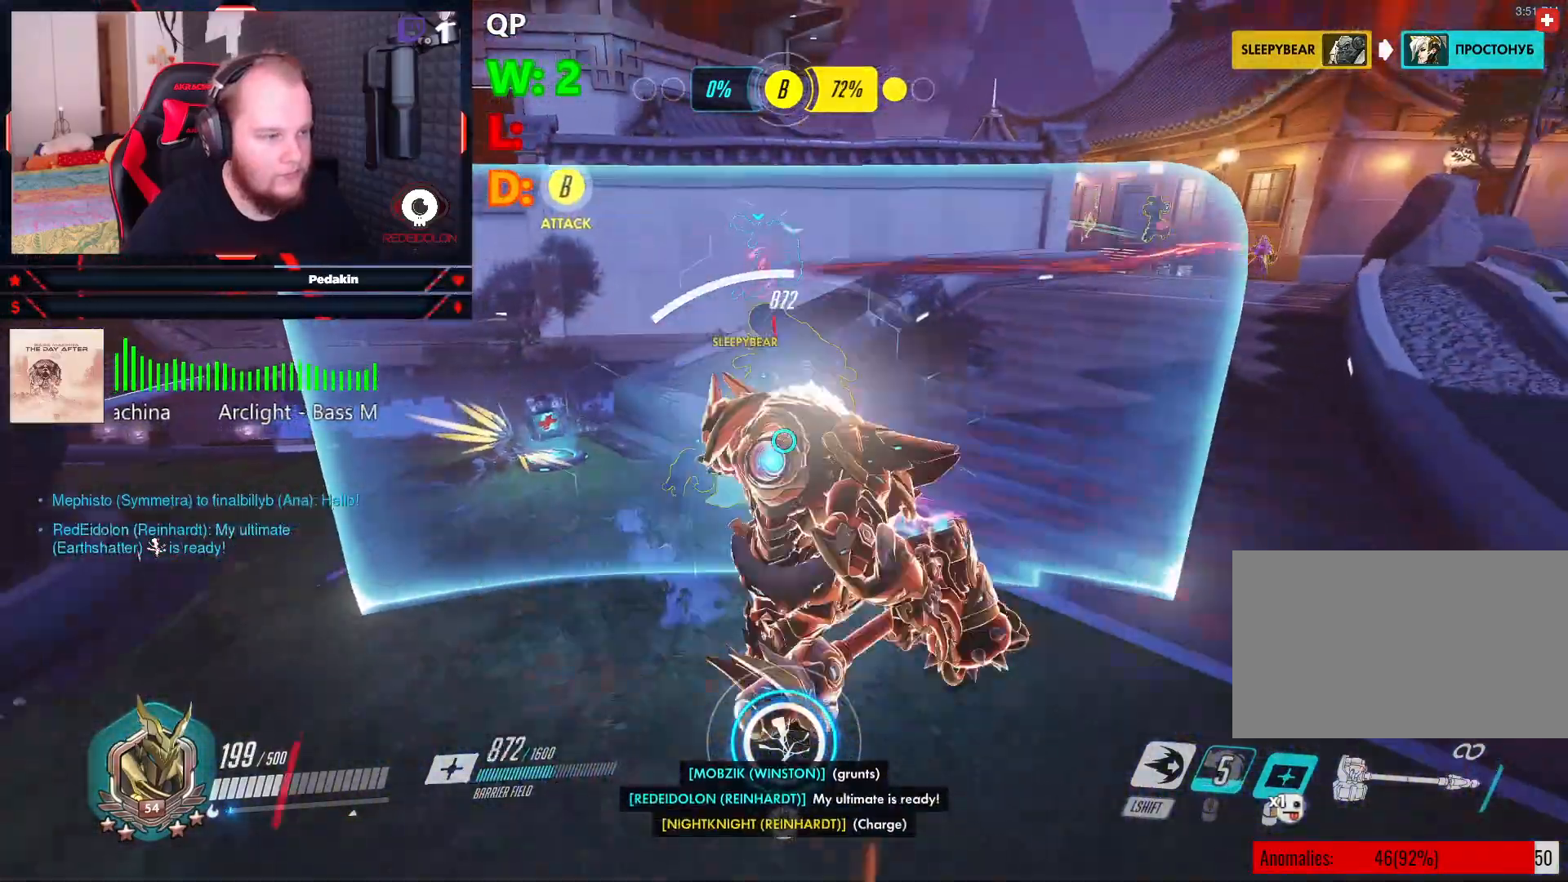
{"keys": ["a", "s"], "mouse": ["right"], "events": []}
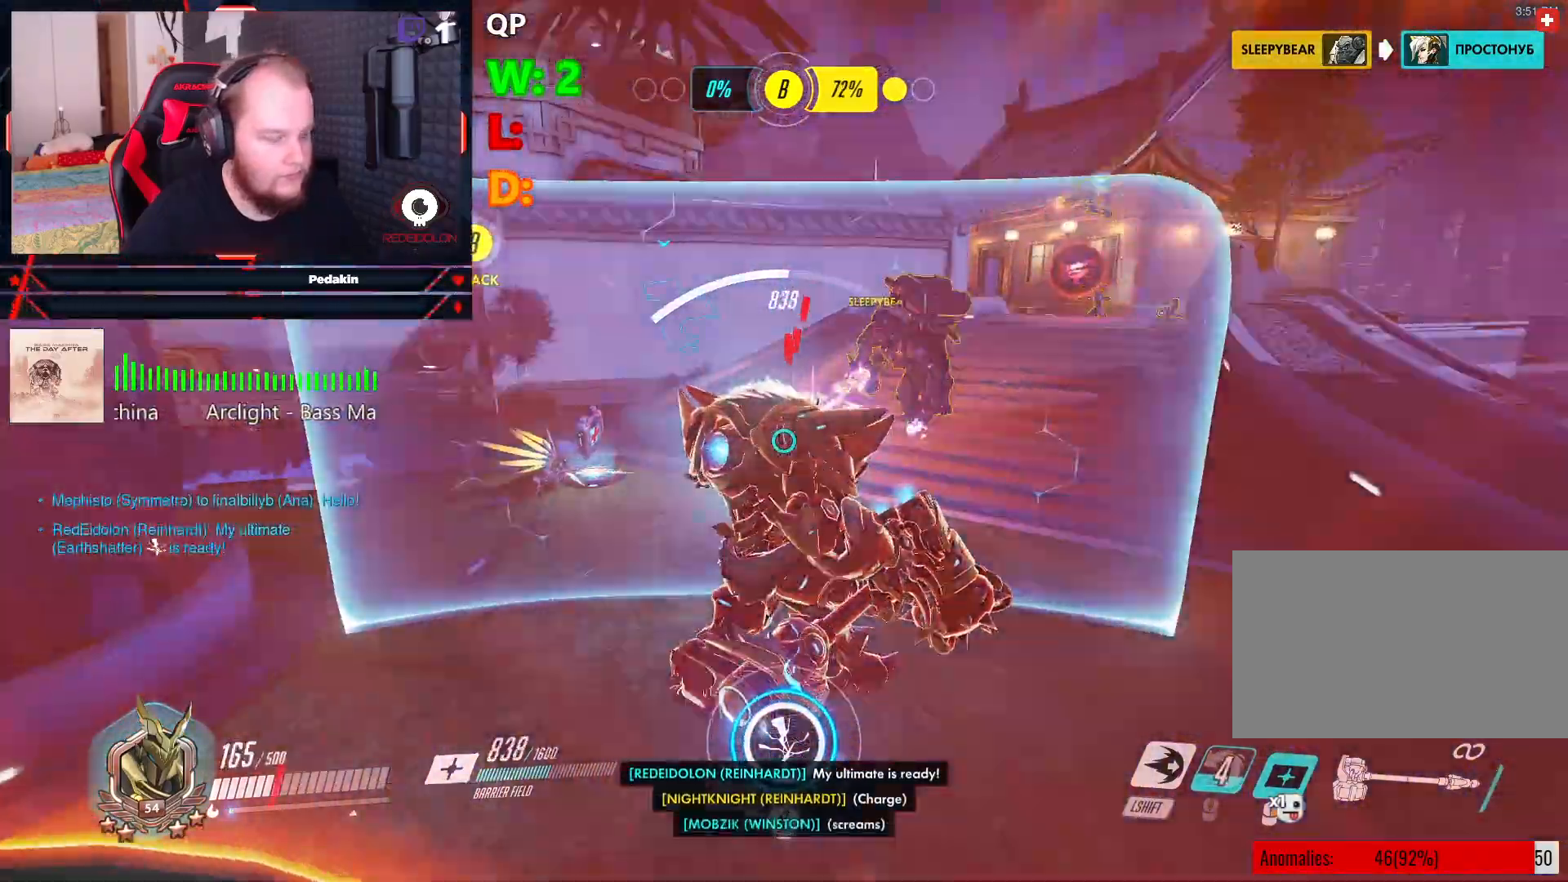
{"keys": ["a", "s"], "mouse": ["right"], "events": []}
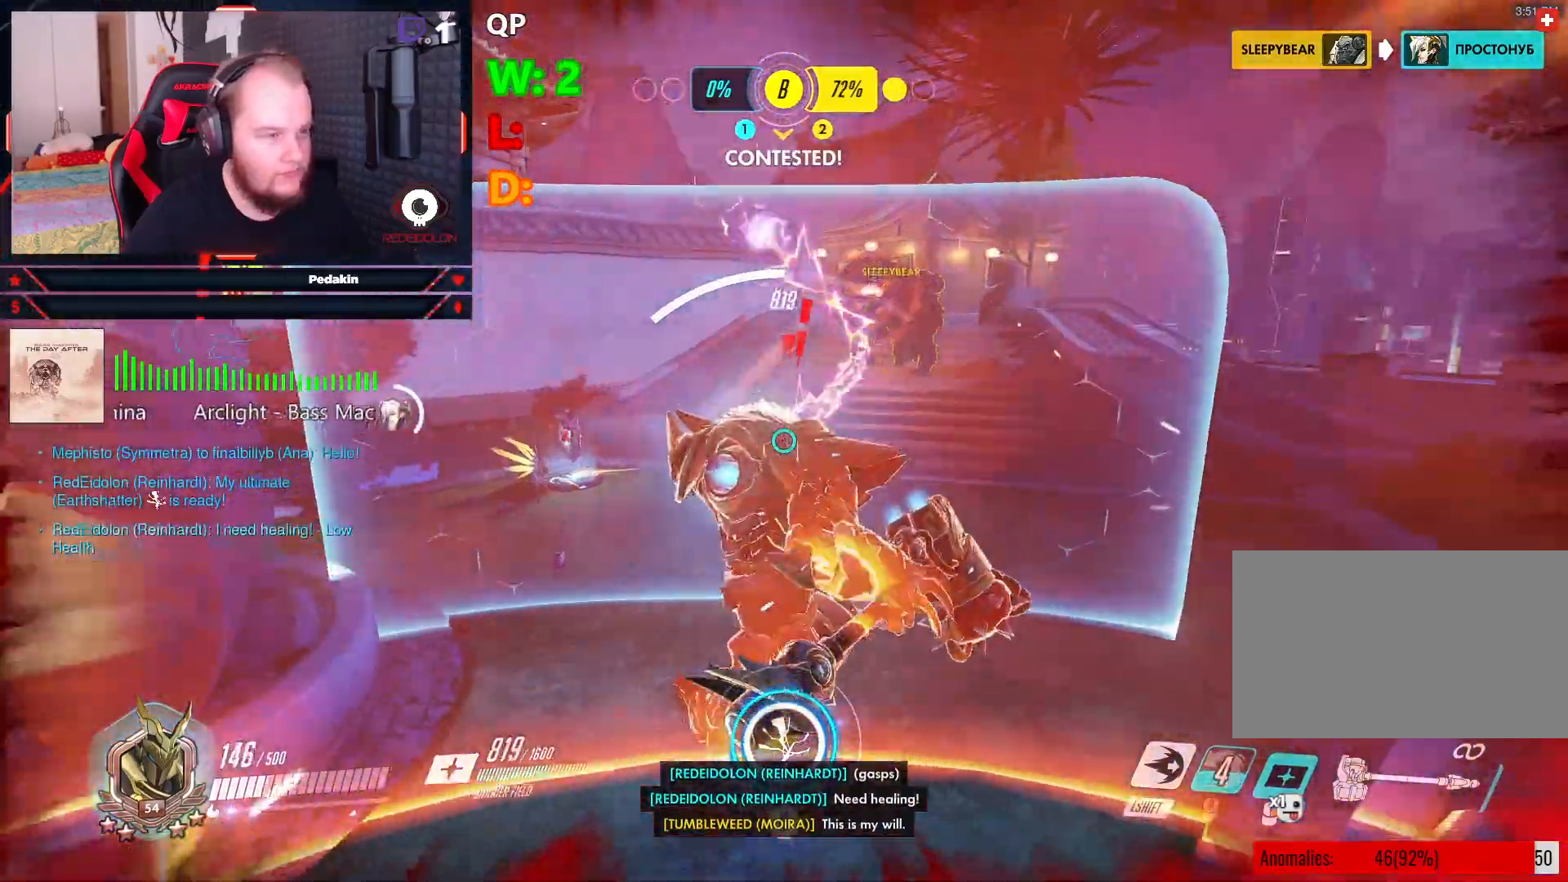
{"keys": ["s"], "mouse": ["right"], "events": [[20, "a", "up"], [20, "space", "down"], [229, "space", "up"]]}
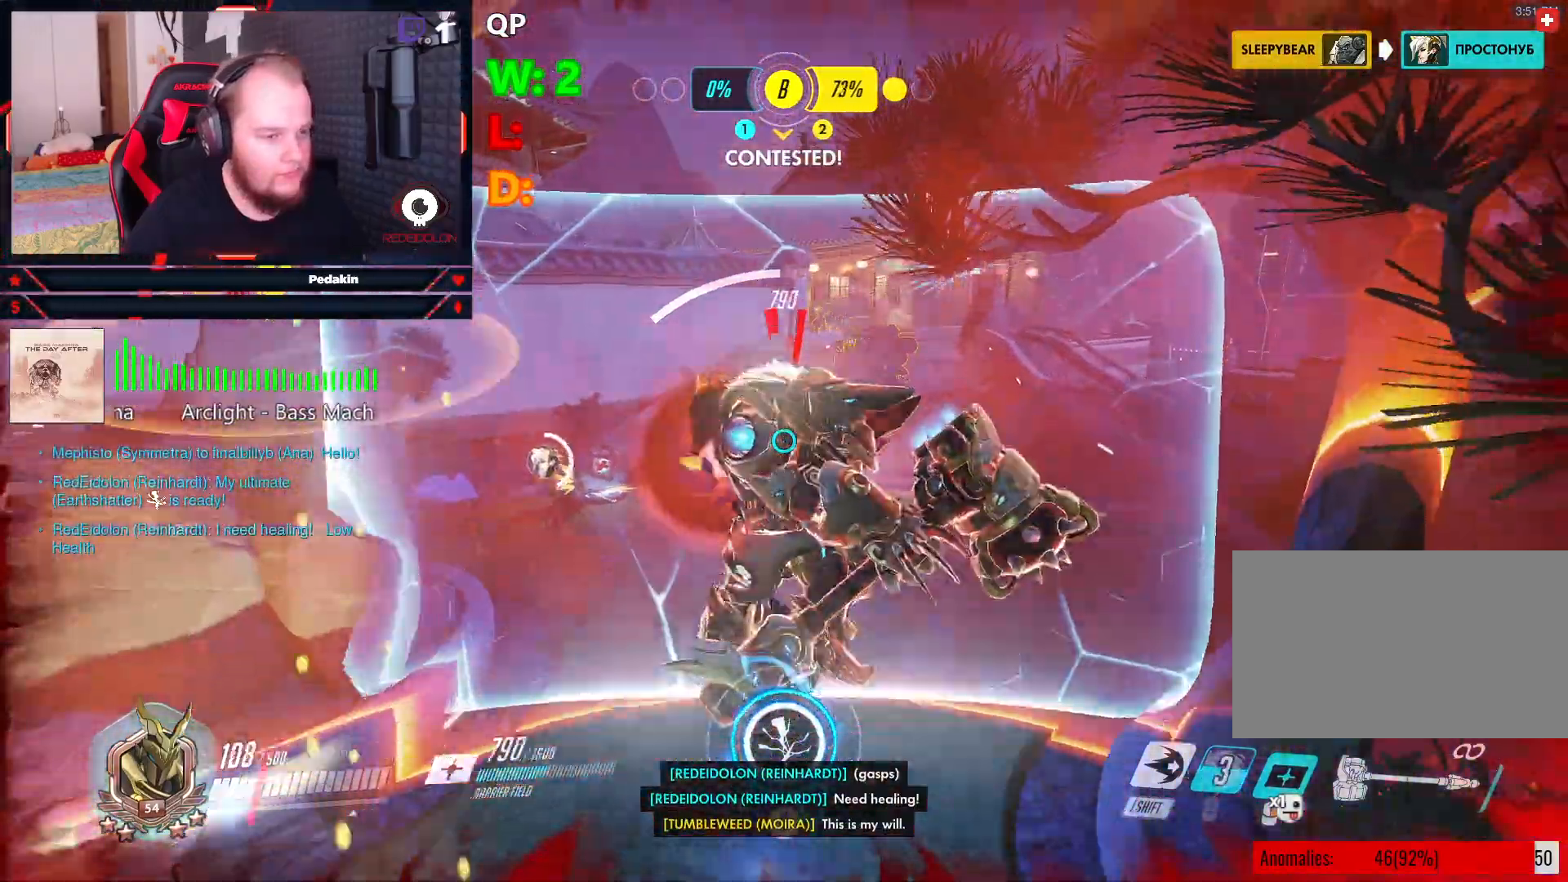
{"keys": ["a", "s"], "mouse": ["right"], "events": [[374, "a", "down"]]}
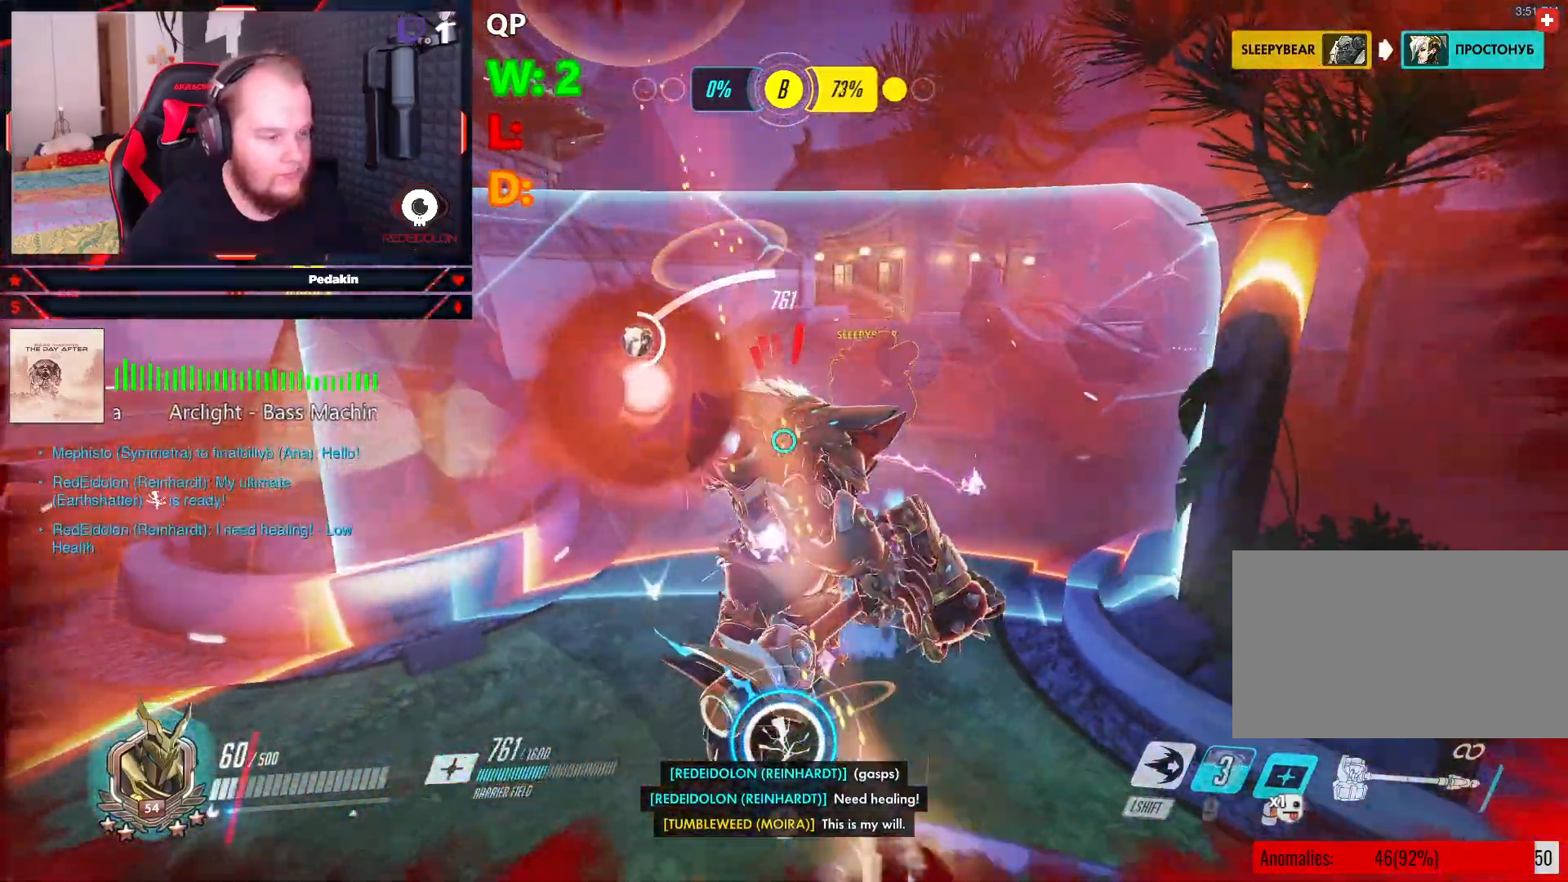
{"keys": ["s"], "mouse": [], "events": [[166, "a", "up"], [166, "mouse_right", "up"], [291, "space", "down"], [374, "space", "up"]]}
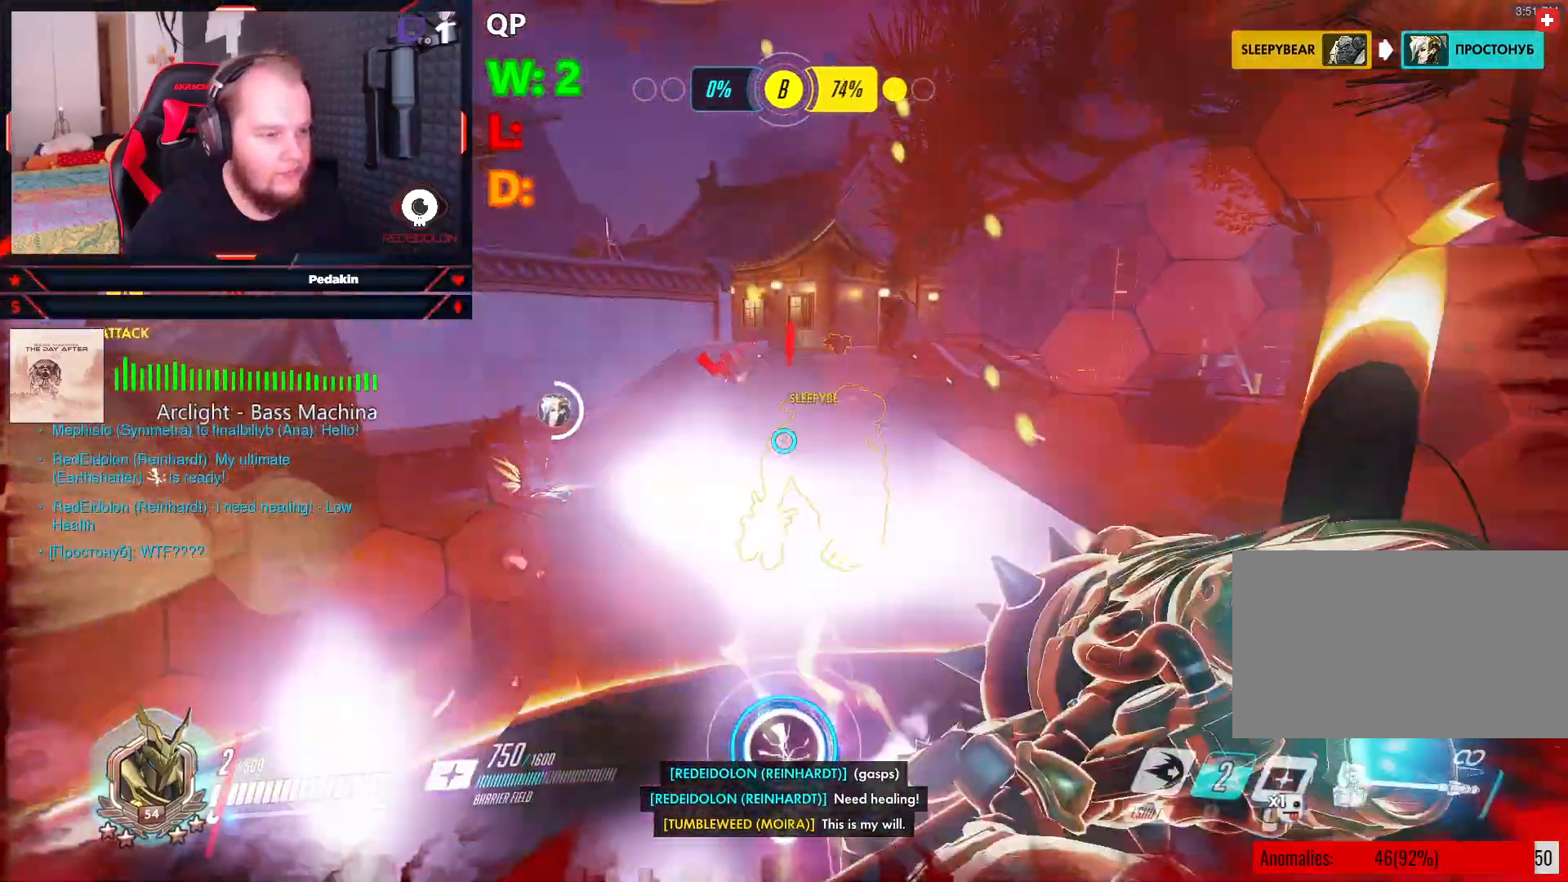
{"keys": ["s"], "mouse": [], "events": [[124, "a", "down"], [208, "mouse_wheel", "down"], [312, "a", "up"], [312, "mouse_wheel", "up"], [416, "mouse_wheel", "down"], [500, "mouse_wheel", "up"]]}
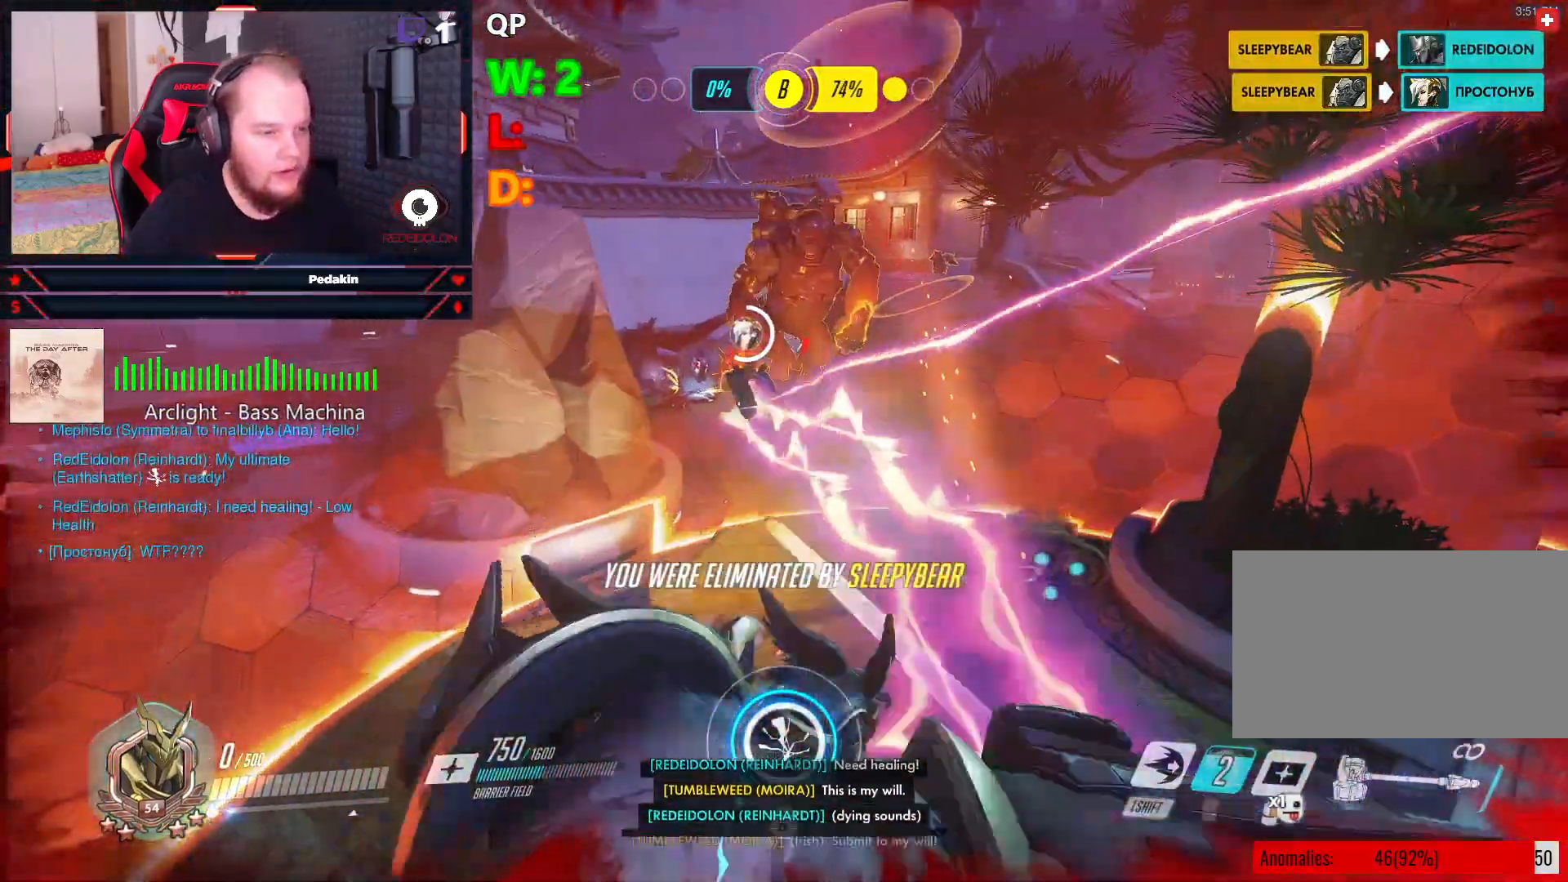
{"keys": [], "mouse": [], "events": [[41, "s", "up"]]}
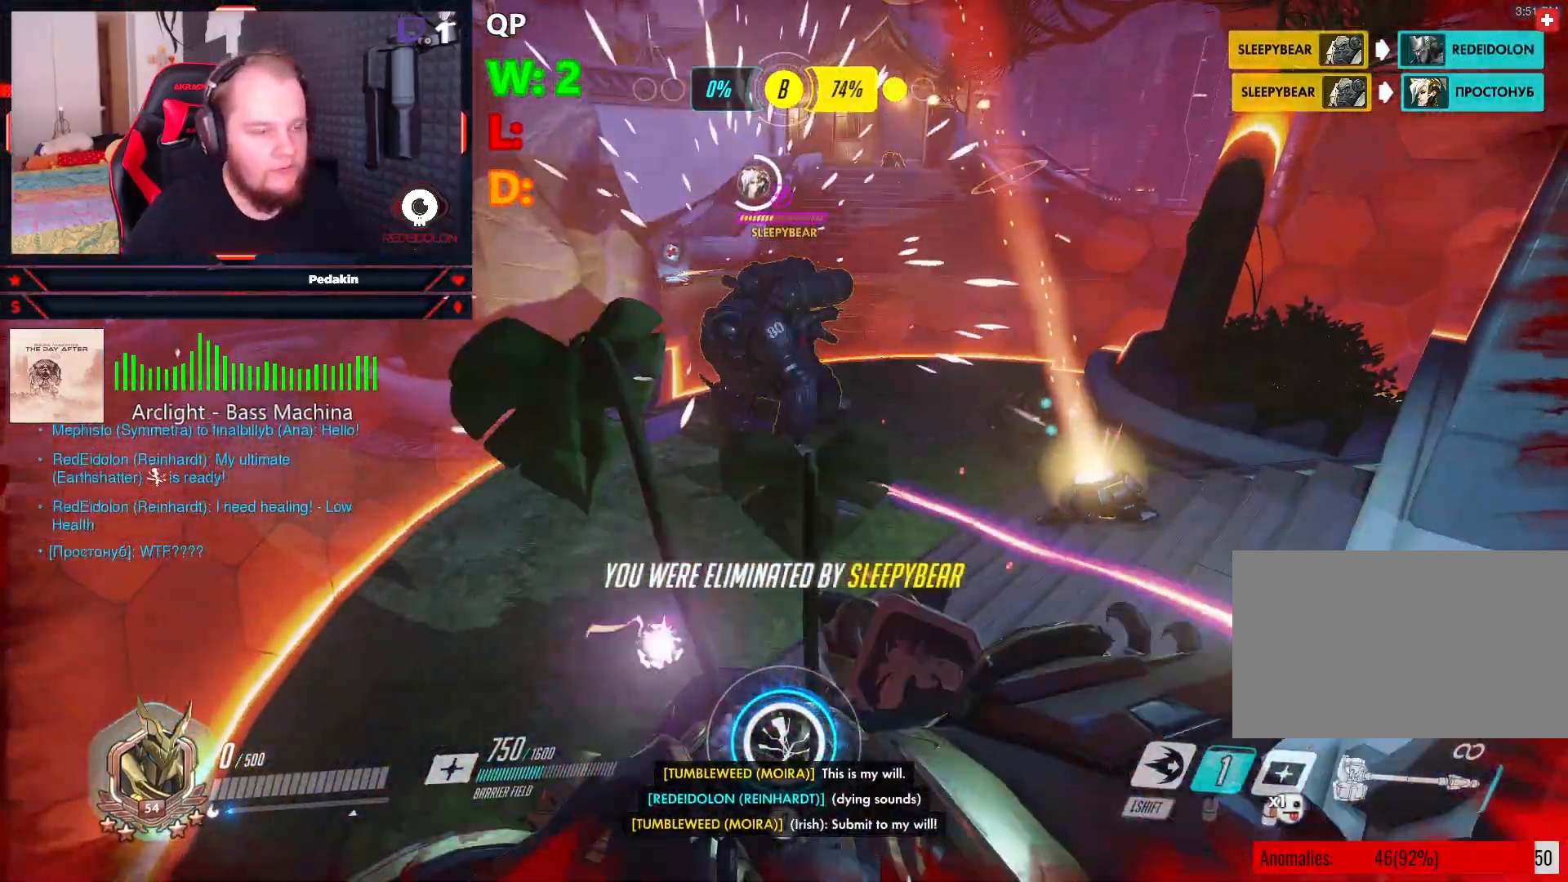
{"keys": [], "mouse": [], "events": []}
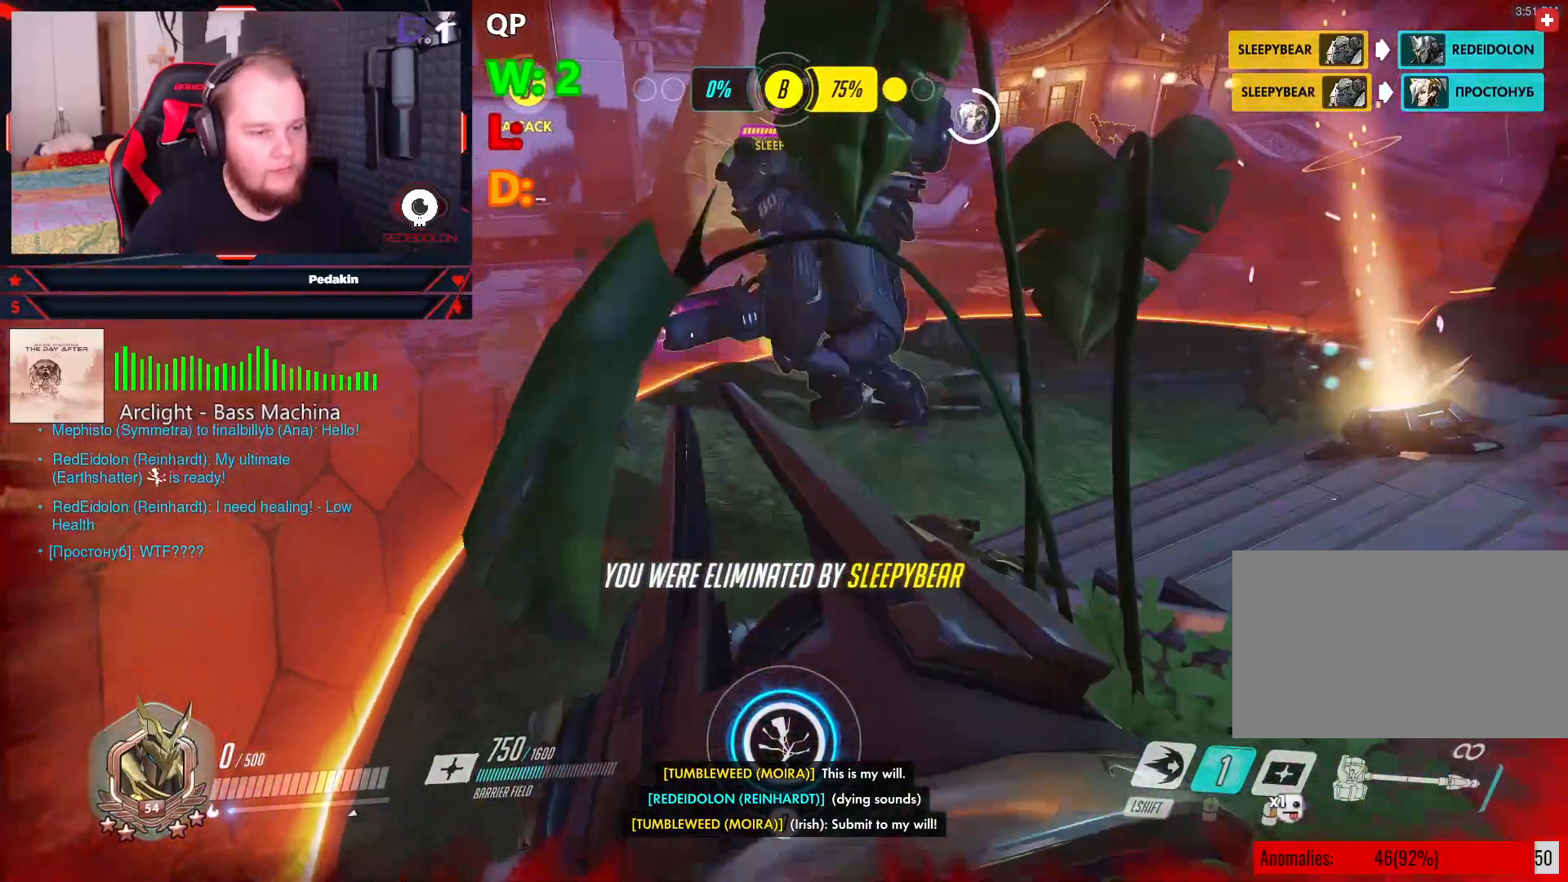
{"keys": [], "mouse": [], "events": [[312, "space", "down"], [416, "space", "up"]]}
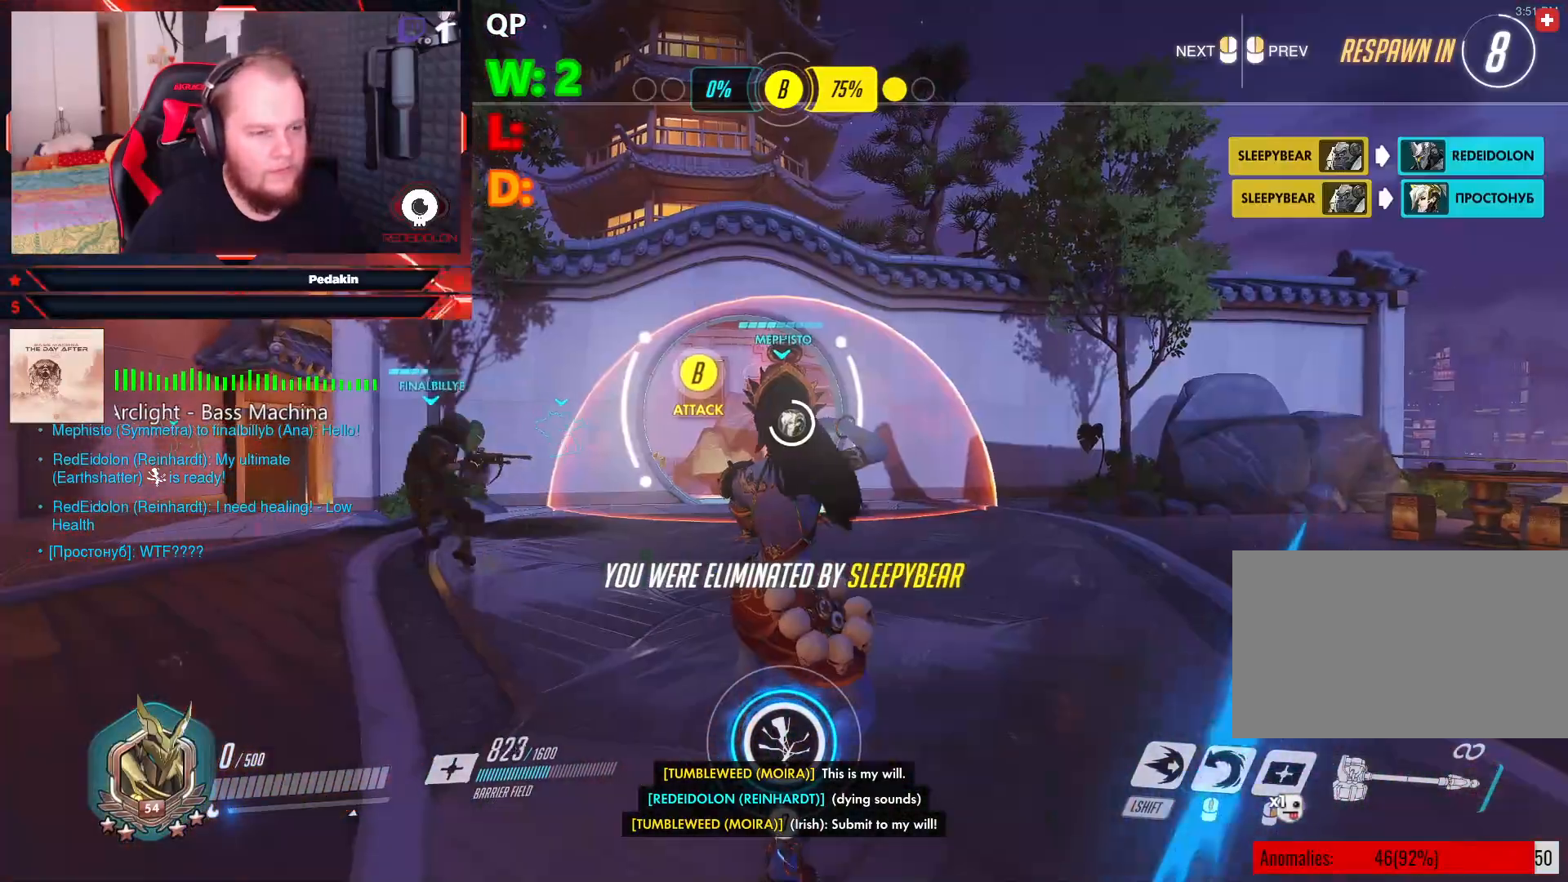
{"keys": [], "mouse": [], "events": []}
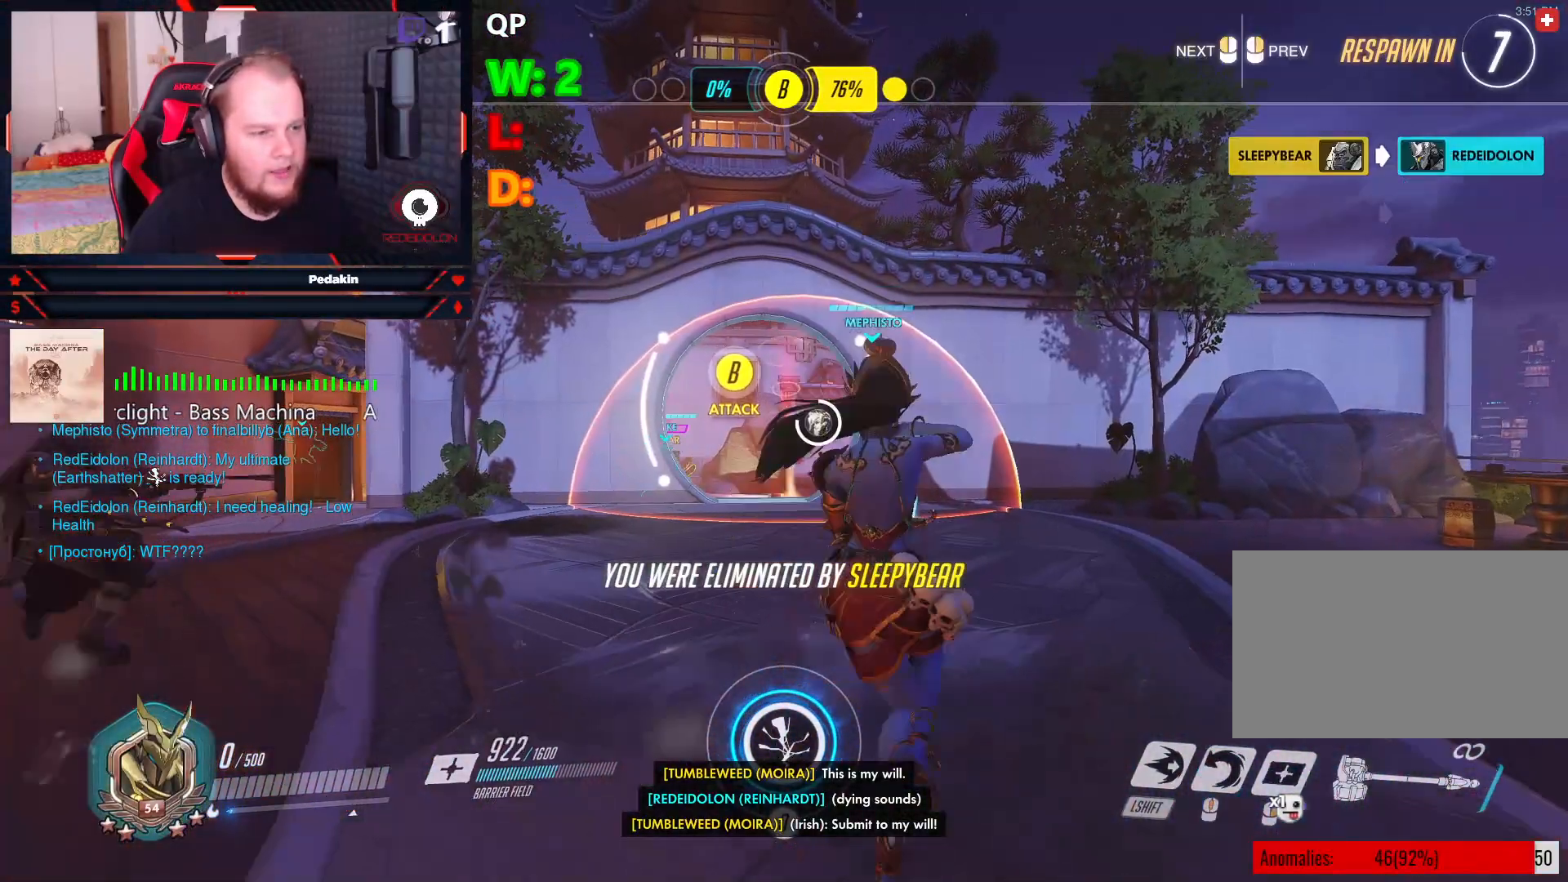
{"keys": [], "mouse": [], "events": []}
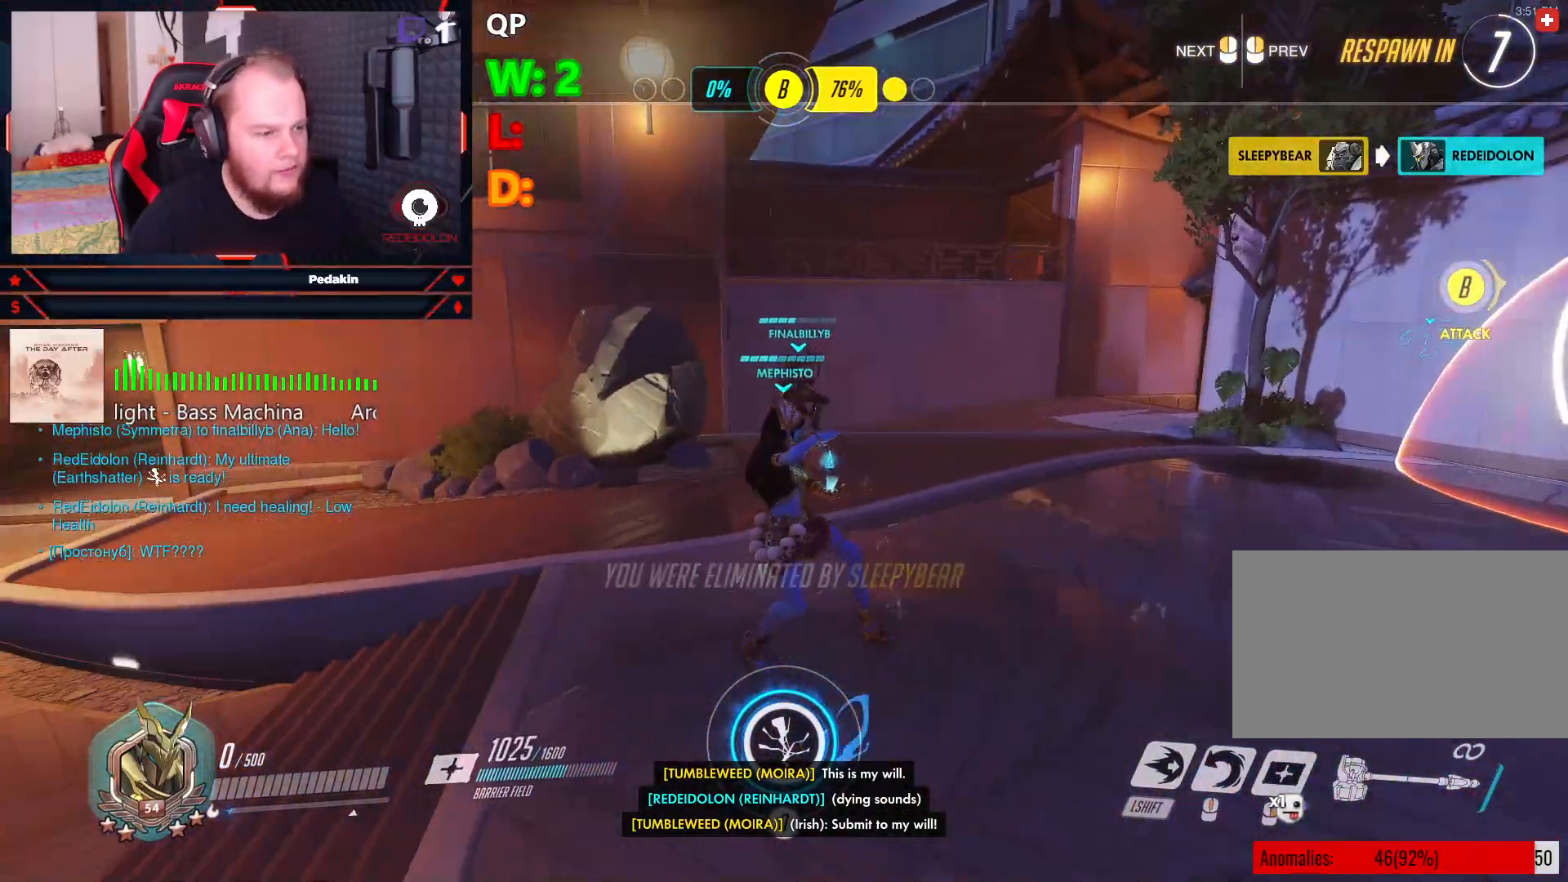
{"keys": [], "mouse": [], "events": []}
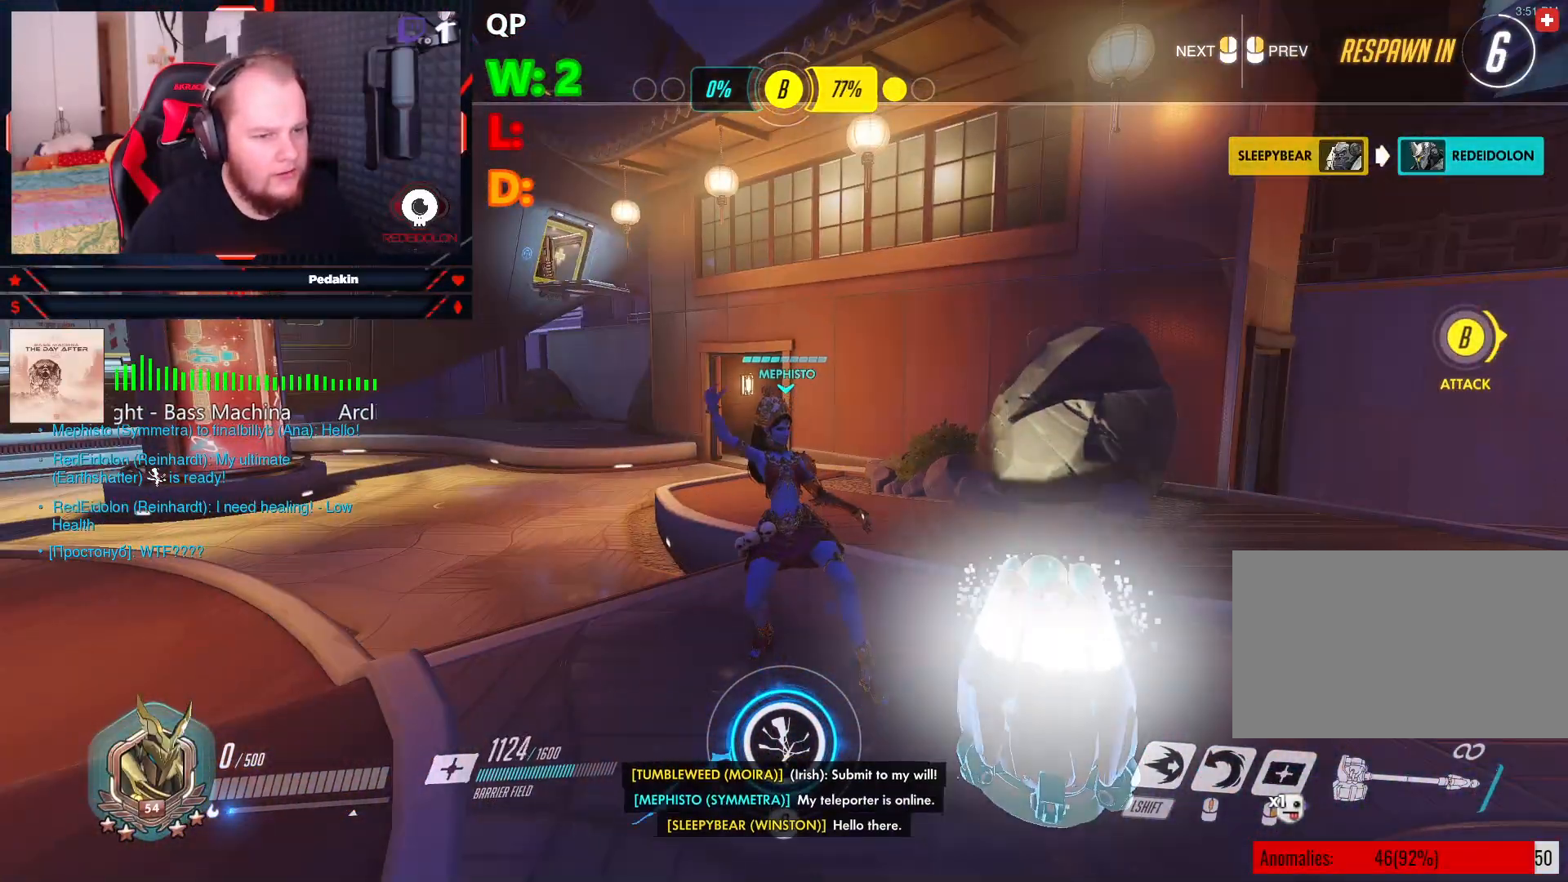
{"keys": [], "mouse": [], "events": []}
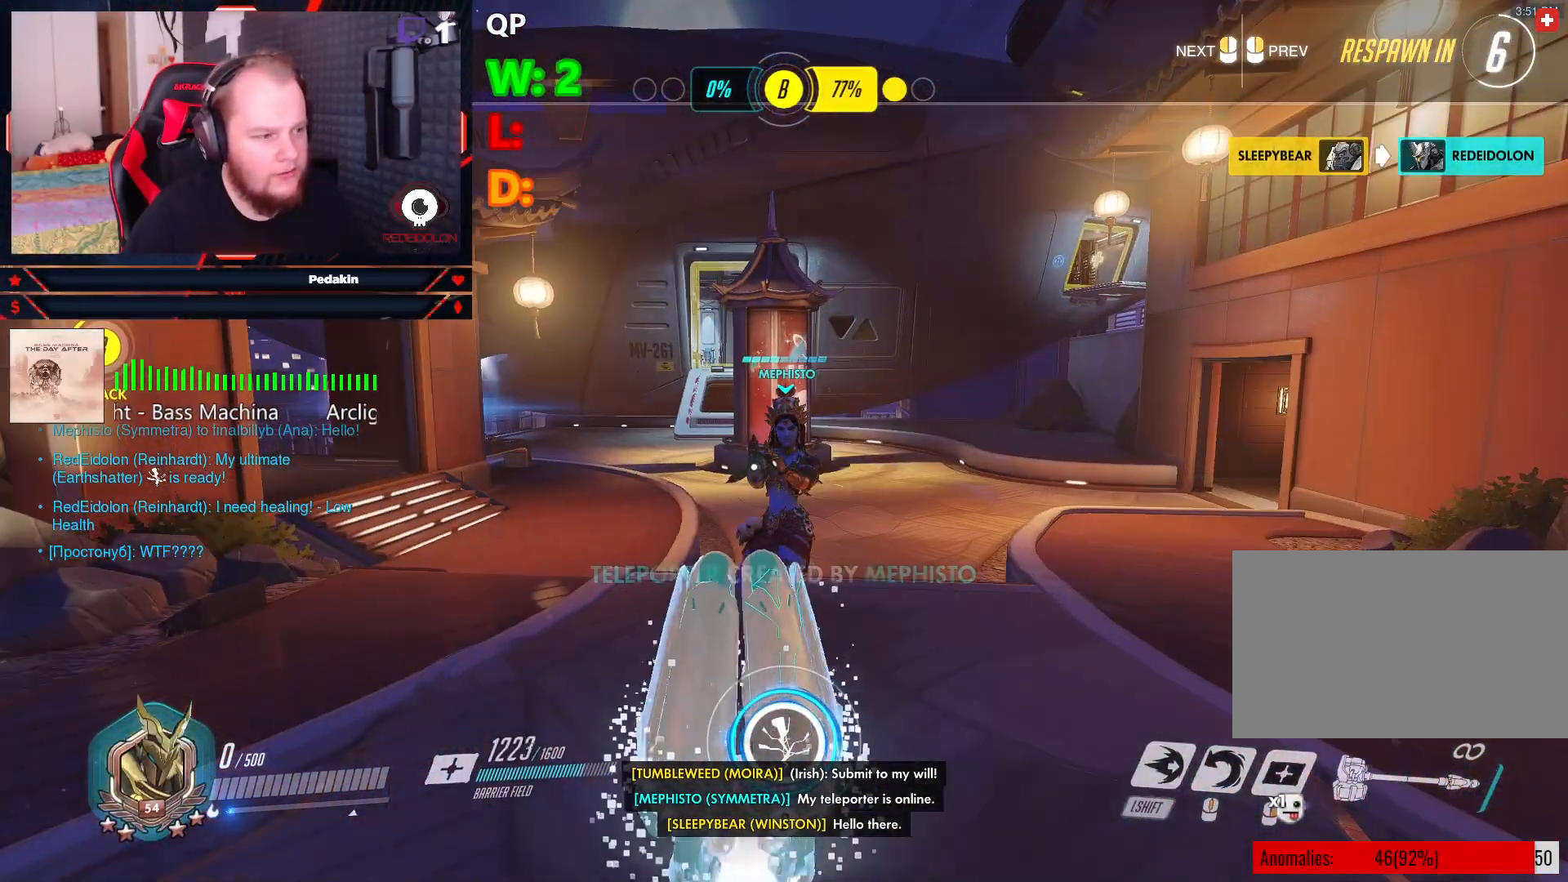
{"keys": [], "mouse": [], "events": []}
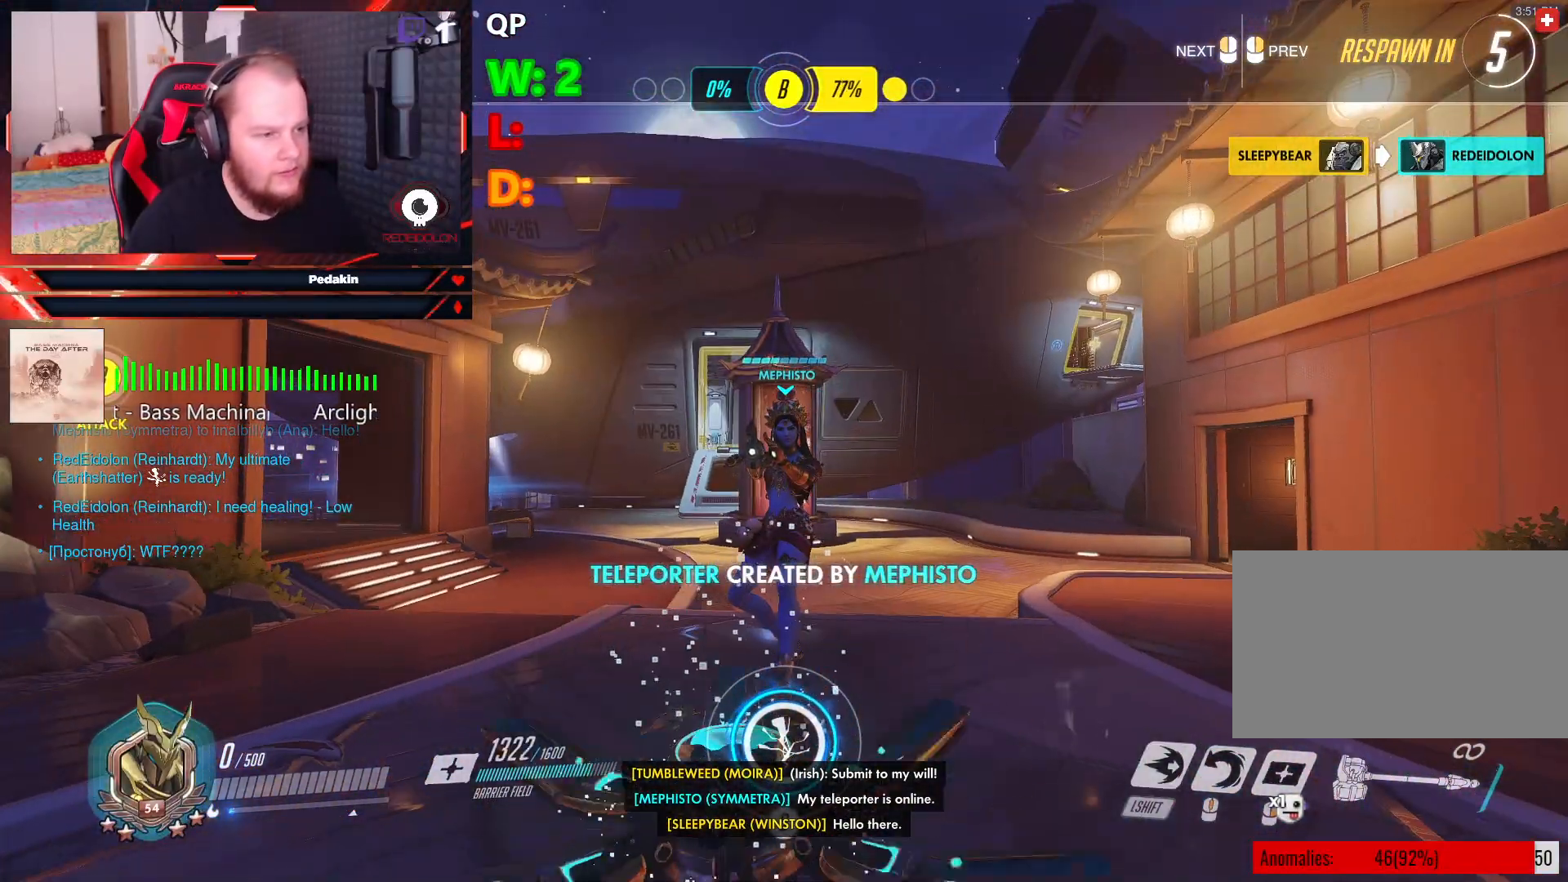
{"keys": [], "mouse": [], "events": []}
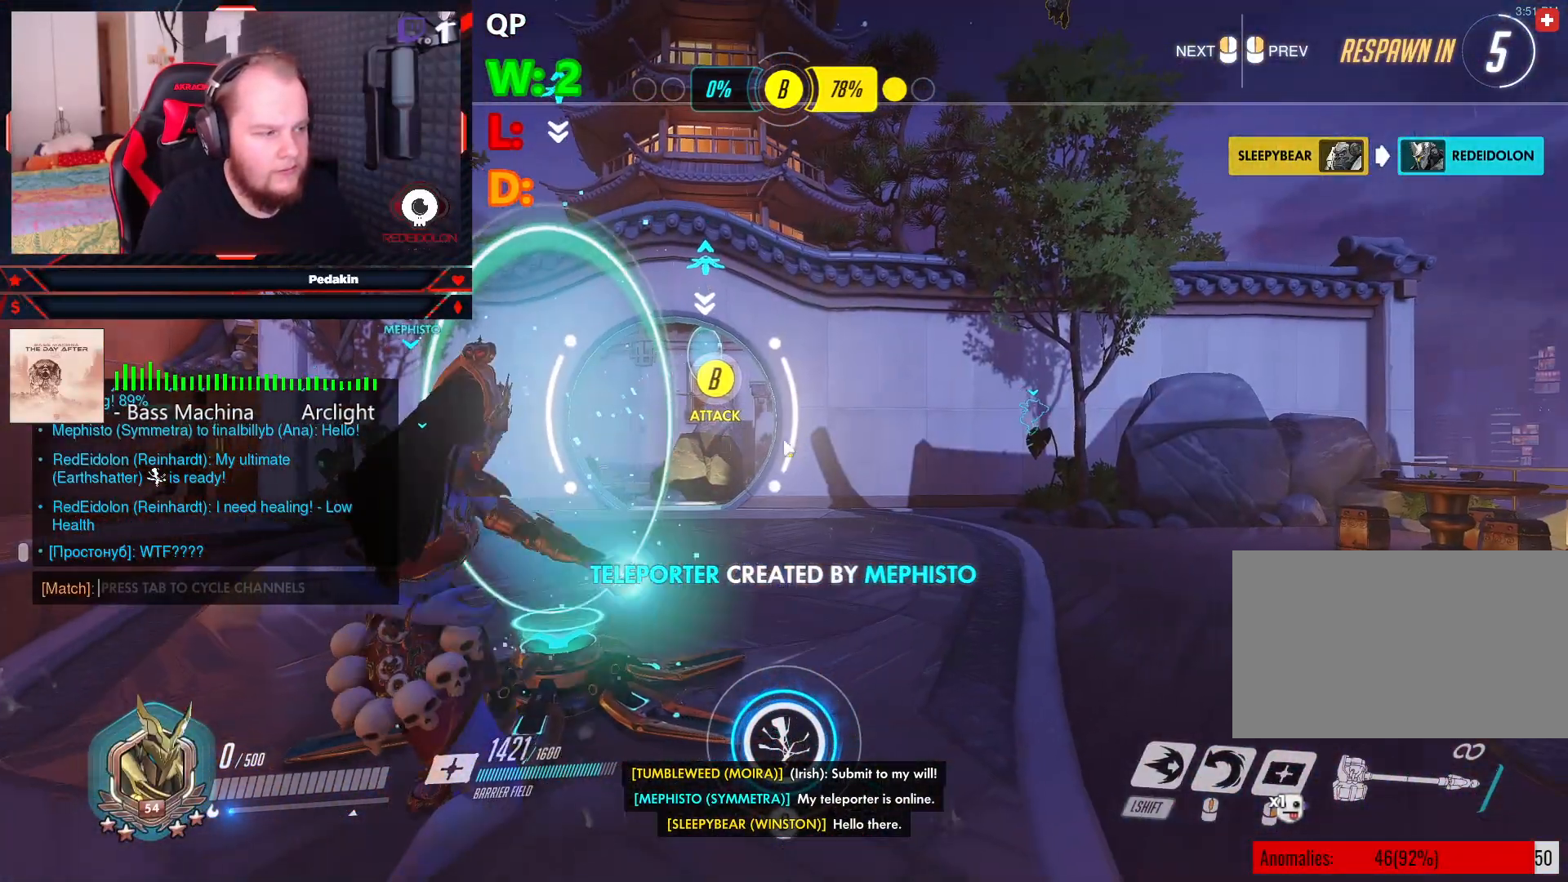
{"keys": [], "mouse": [], "events": []}
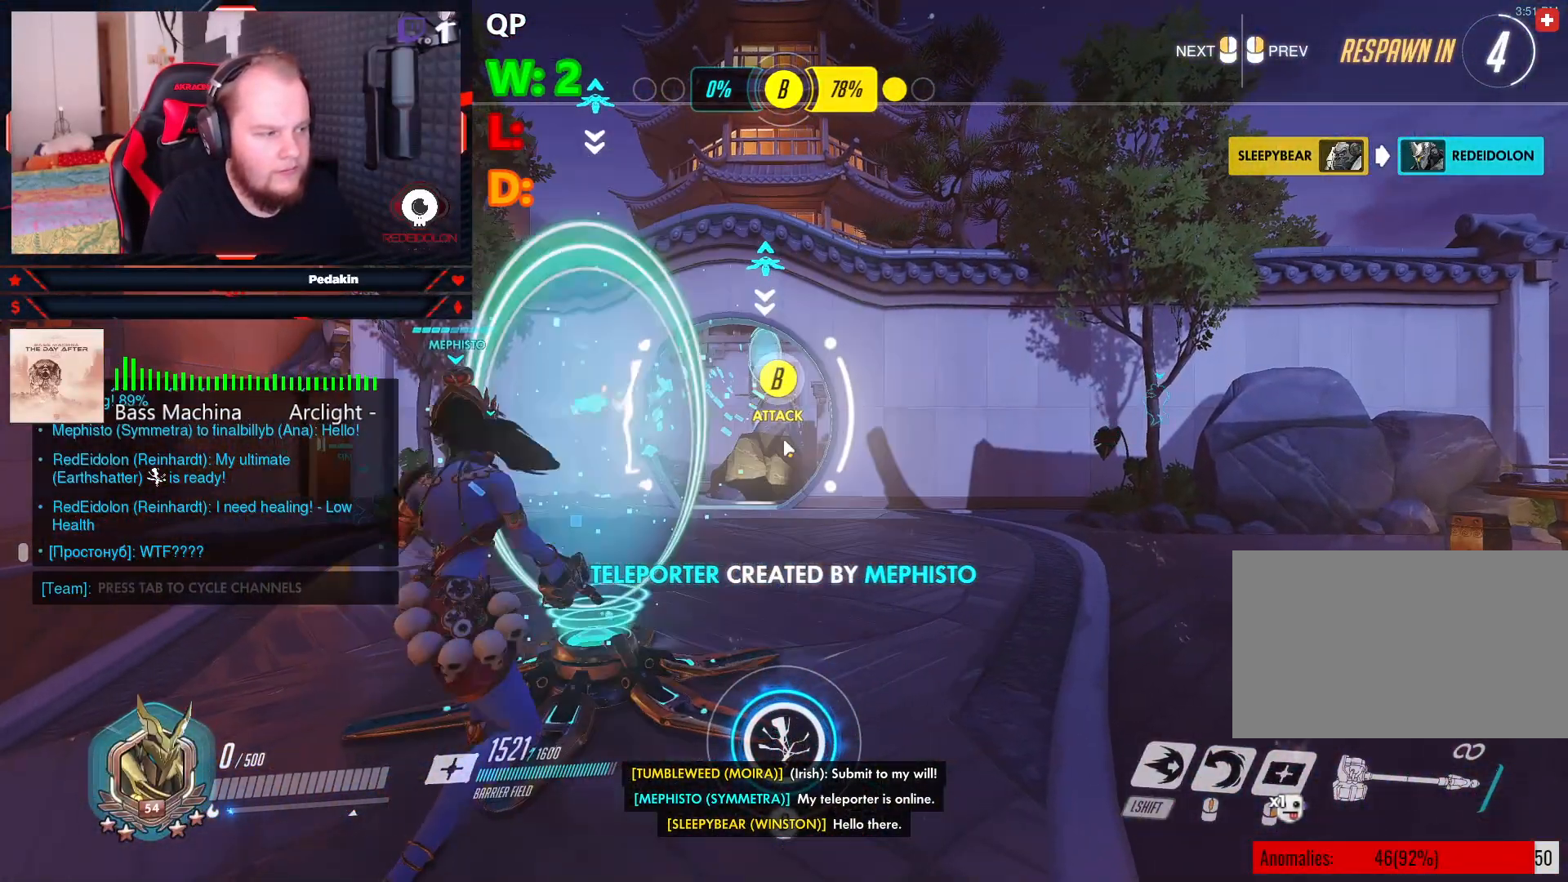
{"keys": [], "mouse": [], "events": [[395, "c", "down"], [479, "c", "up"]]}
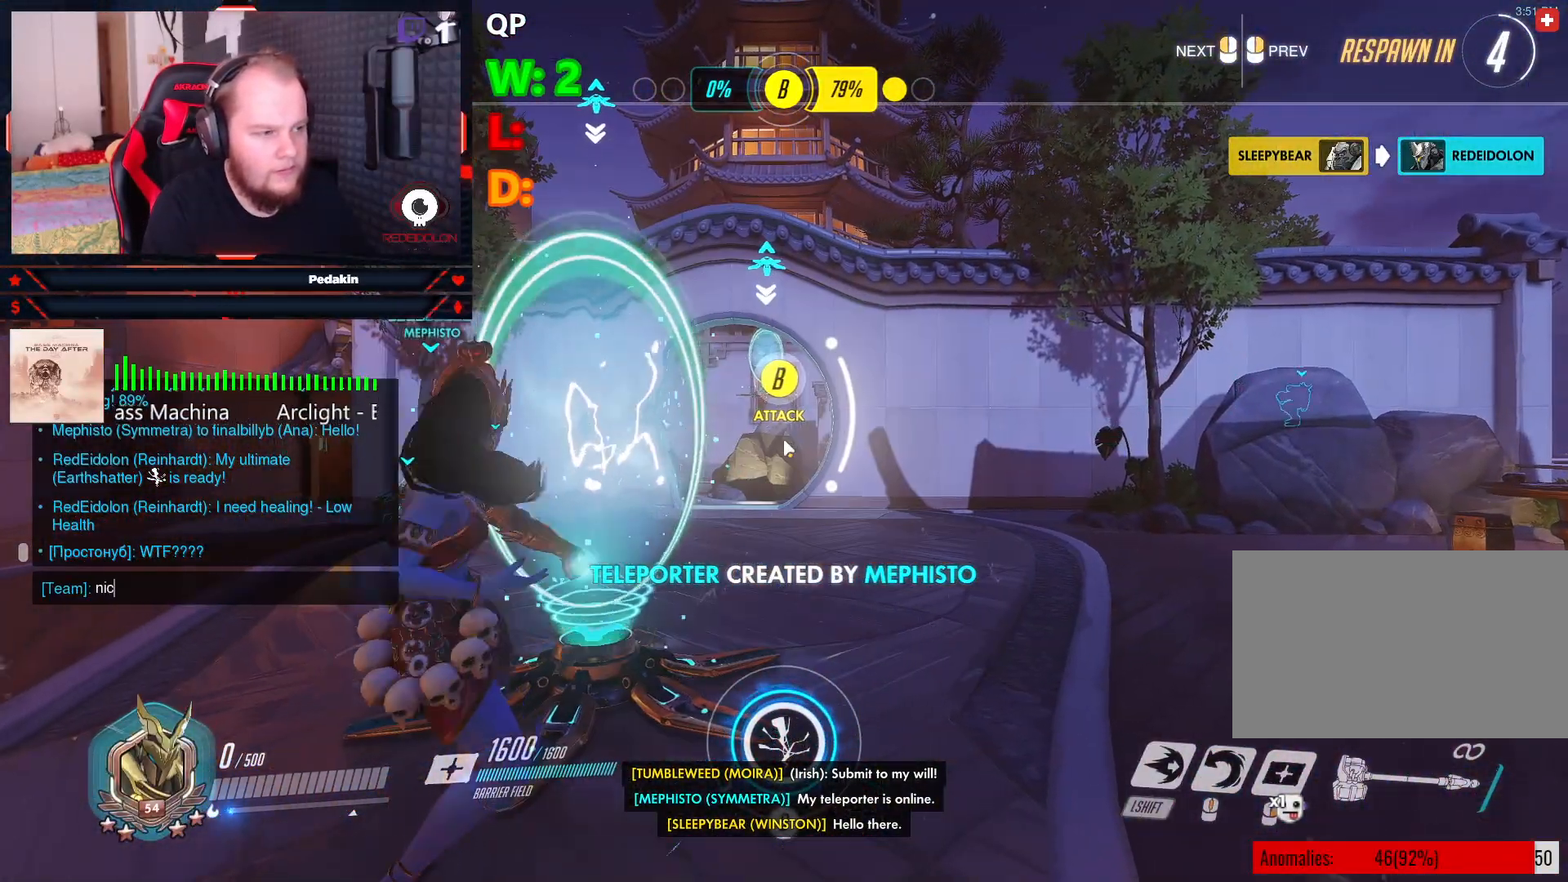
{"keys": ["a"], "mouse": [], "events": [[41, "e", "down"], [83, "space", "down"], [124, "e", "up"], [166, "space", "up"], [312, "e", "down"], [416, "e", "up"], [458, "a", "down"]]}
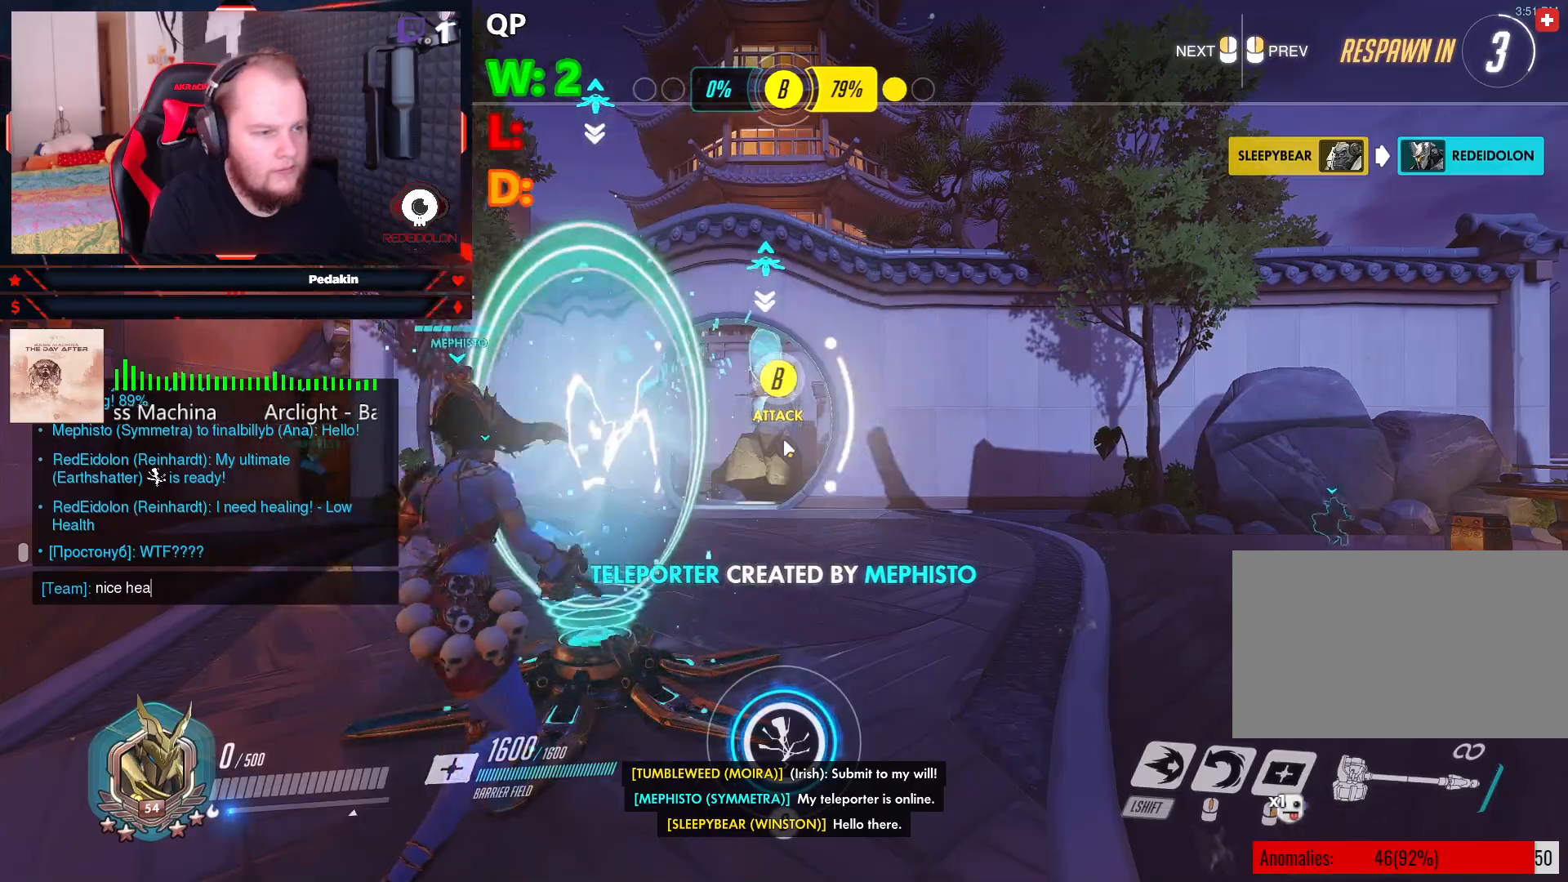
{"keys": ["g"], "mouse": [], "events": [[41, "a", "up"], [416, "g", "down"]]}
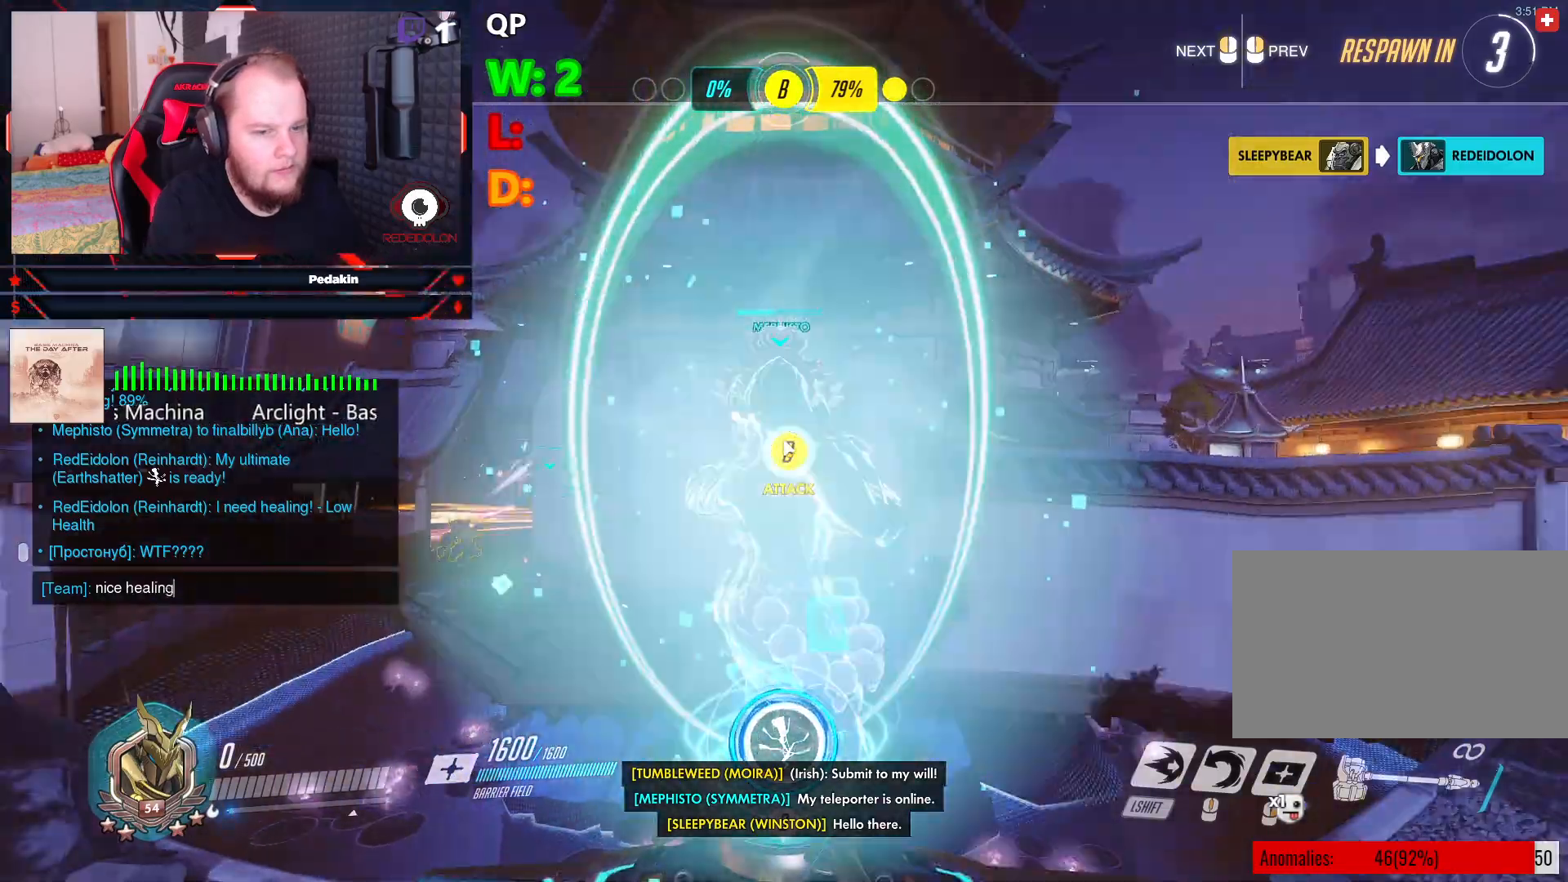
{"keys": [], "mouse": [], "events": [[20, "g", "up"]]}